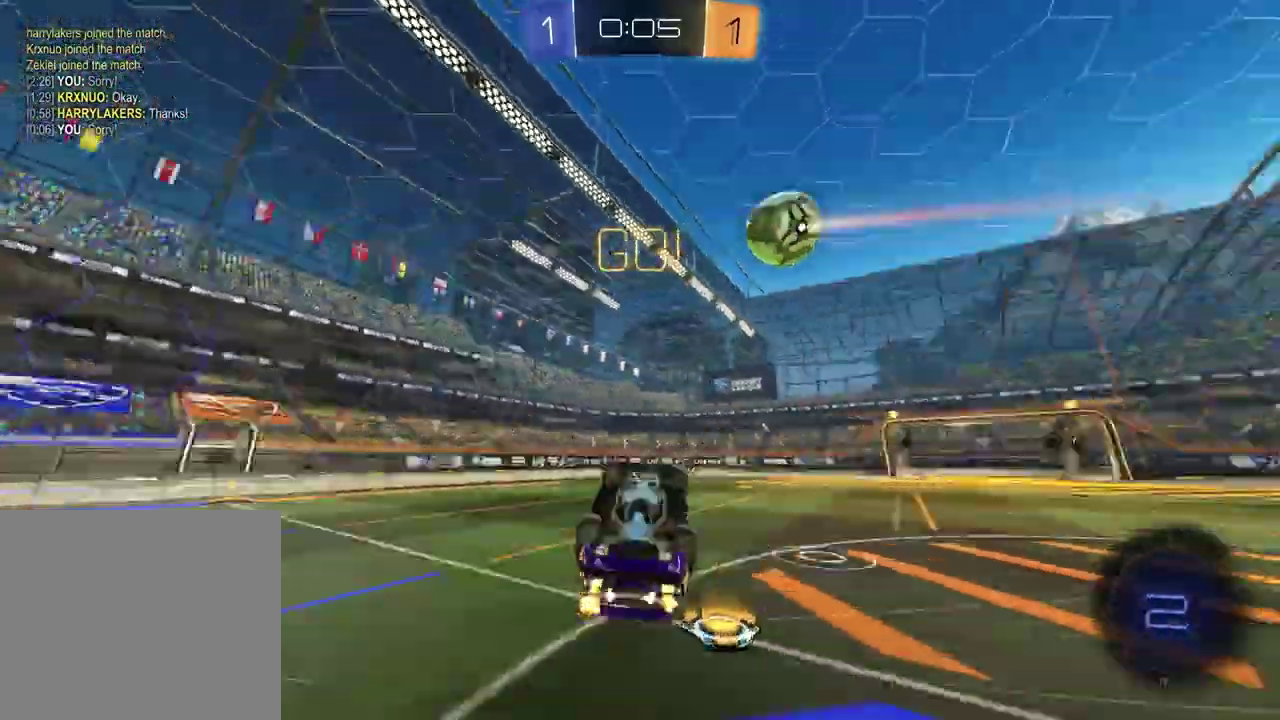
Gameplay with a controller (PlayStation layout); each line is a JSON object with the inputs held at the frame after it. "events" lists button and stick changes between this image and that frame as [ms after this image, input, new state], when the widget could be followed in between. Not read: L1 R1.
{"buttons": ["R2"], "left_stick": "up-left", "right_stick": "center", "events": [[17, "TRIANGLE", "down"], [83, "left_stick", "left"], [133, "TRIANGLE", "up"], [133, "left_stick", "up-left"]]}
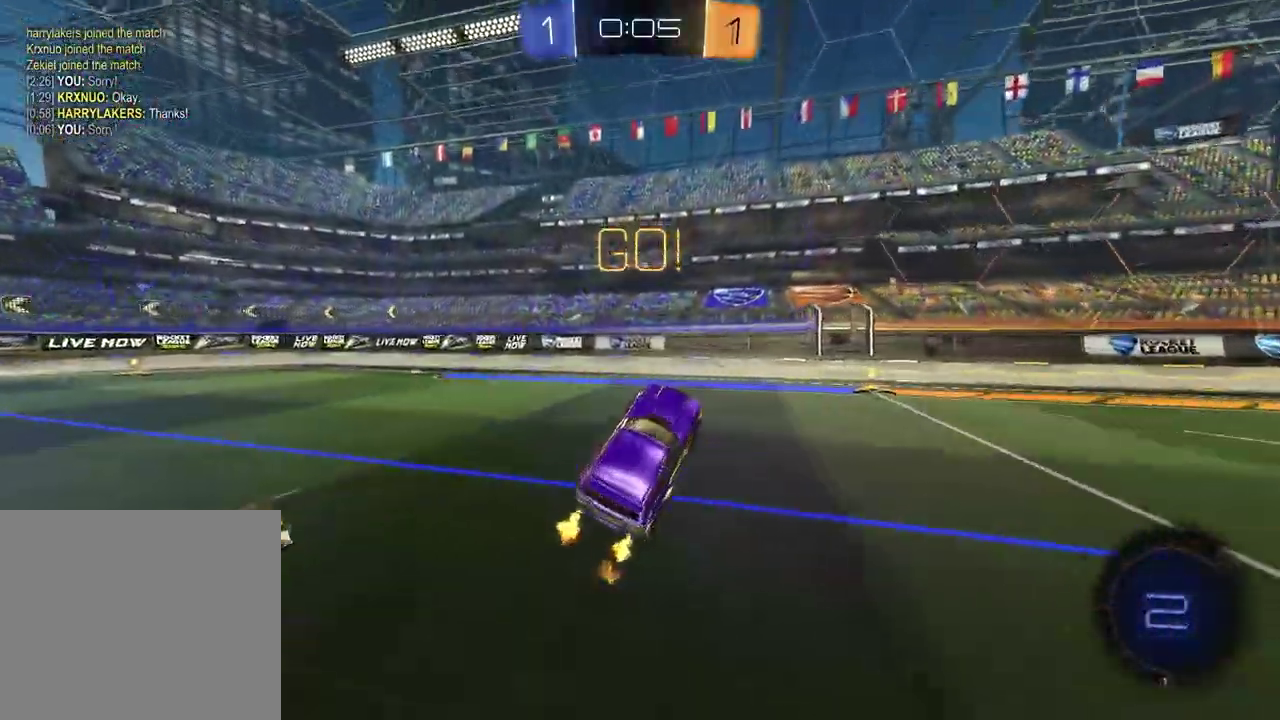
{"buttons": ["R2"], "left_stick": "right", "right_stick": "center", "events": [[33, "left_stick", "up"], [100, "TRIANGLE", "down"], [117, "left_stick", "down-left"], [200, "TRIANGLE", "up"], [217, "left_stick", "right"], [333, "SQUARE", "down"], [400, "SQUARE", "up"]]}
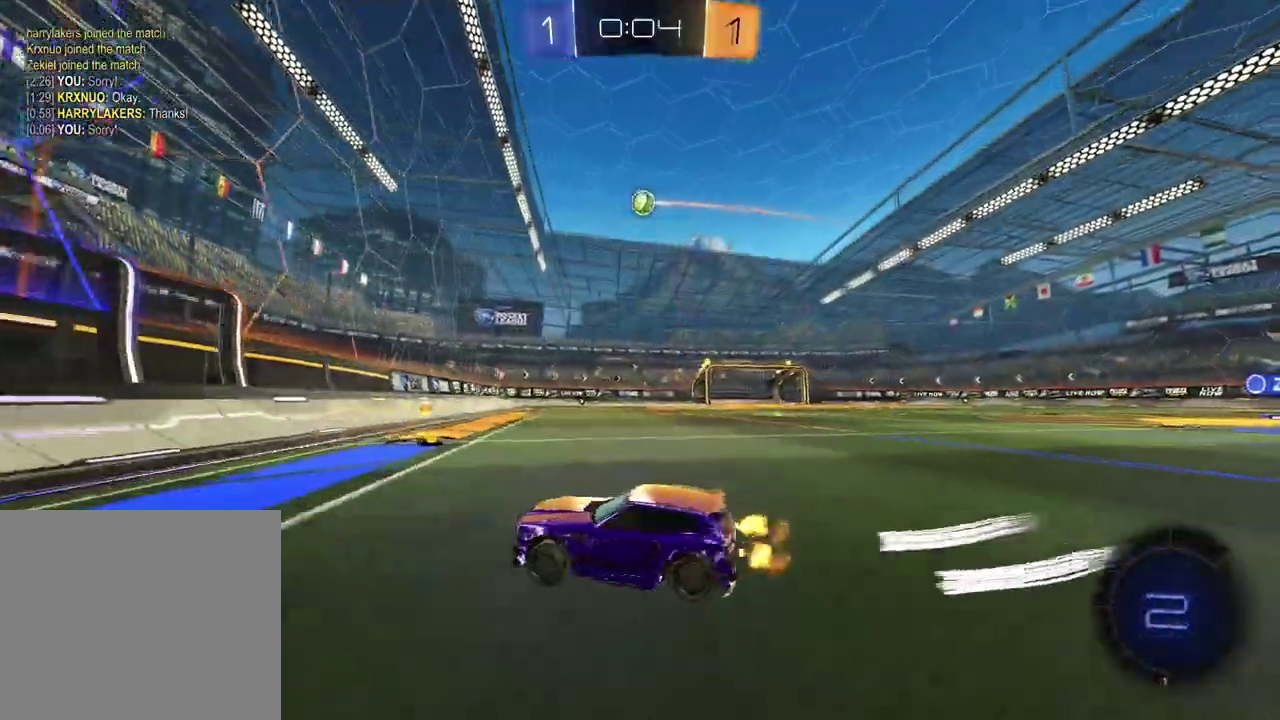
{"buttons": ["R2"], "left_stick": "up-right", "right_stick": "center"}
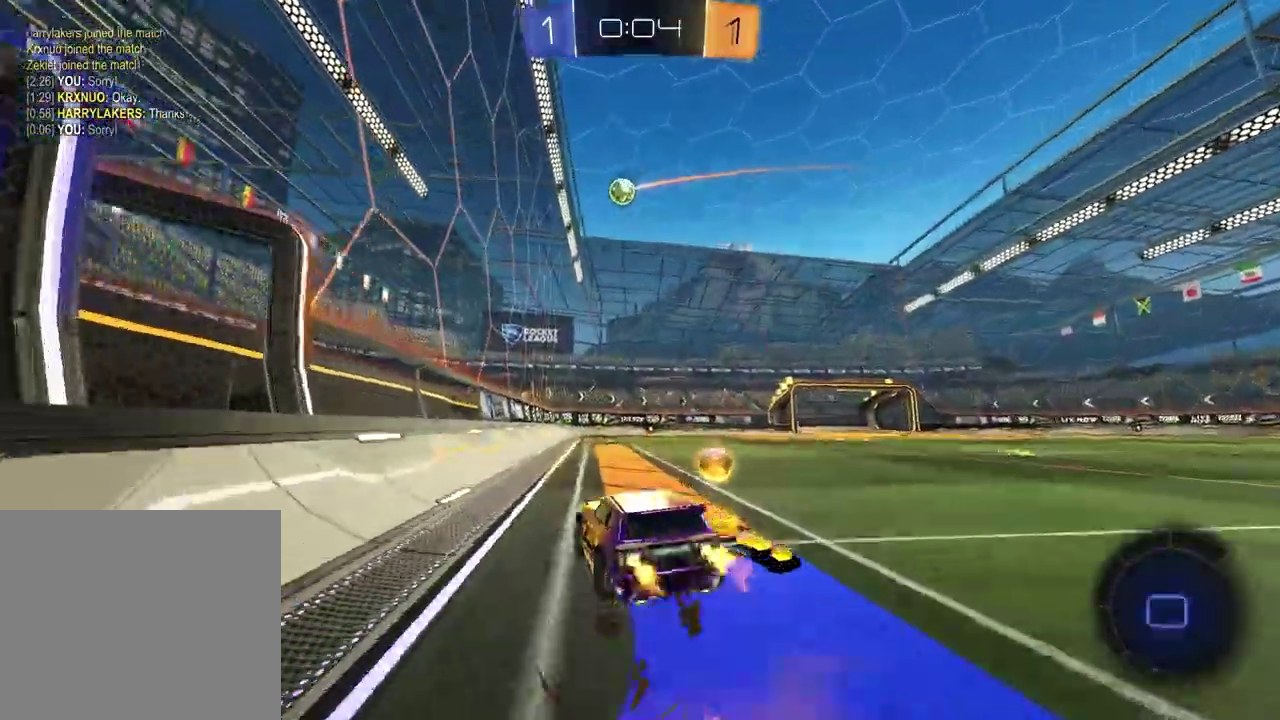
{"buttons": ["SQUARE", "R2"], "left_stick": "down-right", "right_stick": "center"}
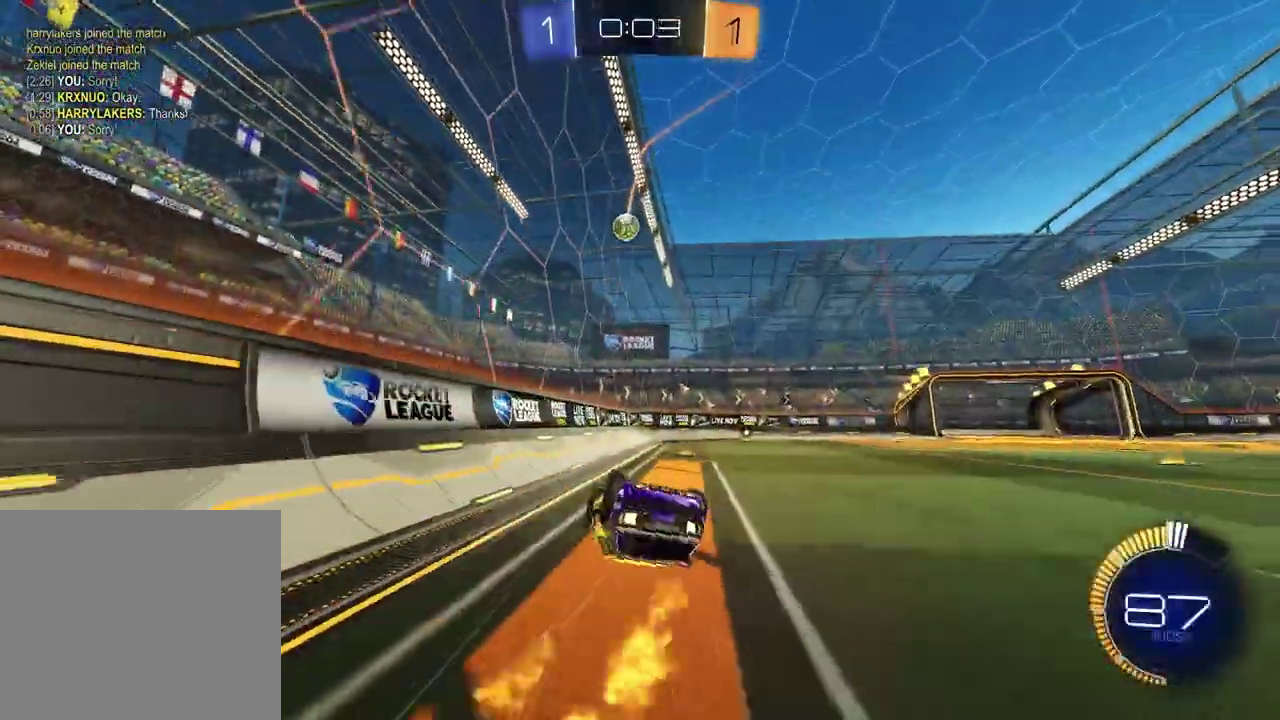
{"buttons": ["R2"], "left_stick": "center", "right_stick": "center"}
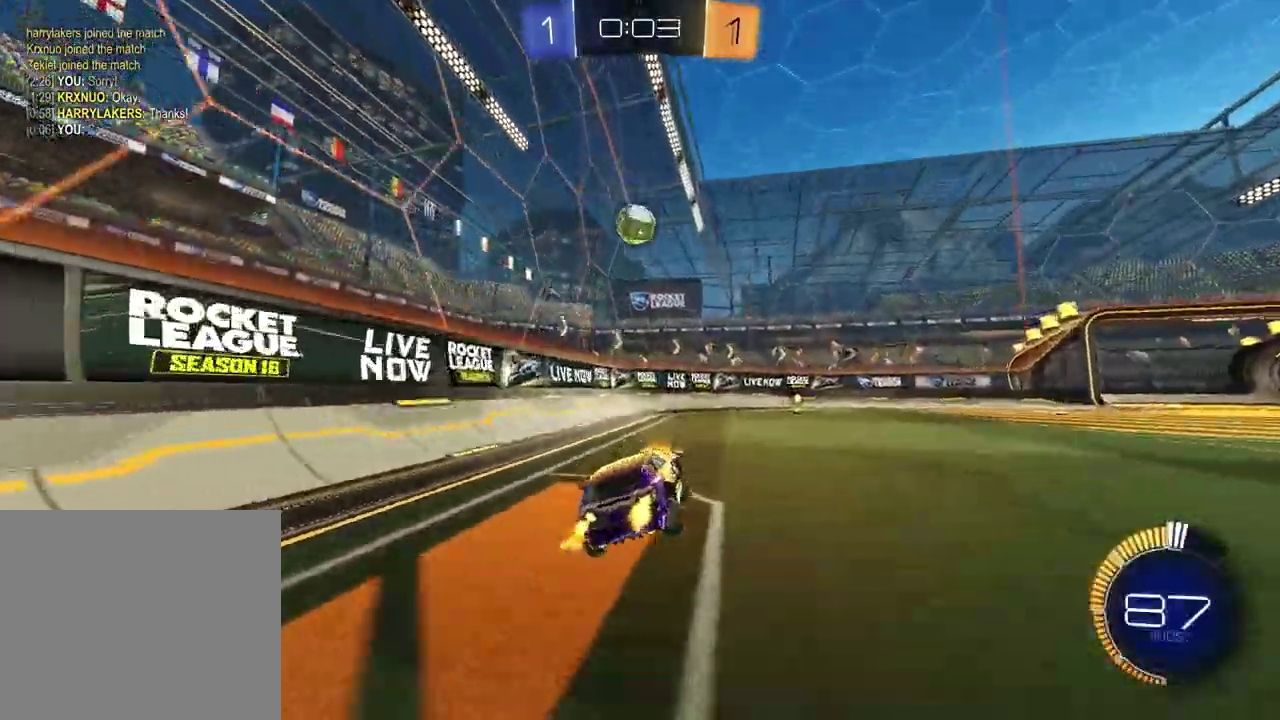
{"buttons": ["R2"], "left_stick": "center", "right_stick": "center", "events": [[283, "left_stick", "left"], [333, "CROSS", "down"], [333, "left_stick", "down-left"], [467, "left_stick", "center"], [483, "CROSS", "up"]]}
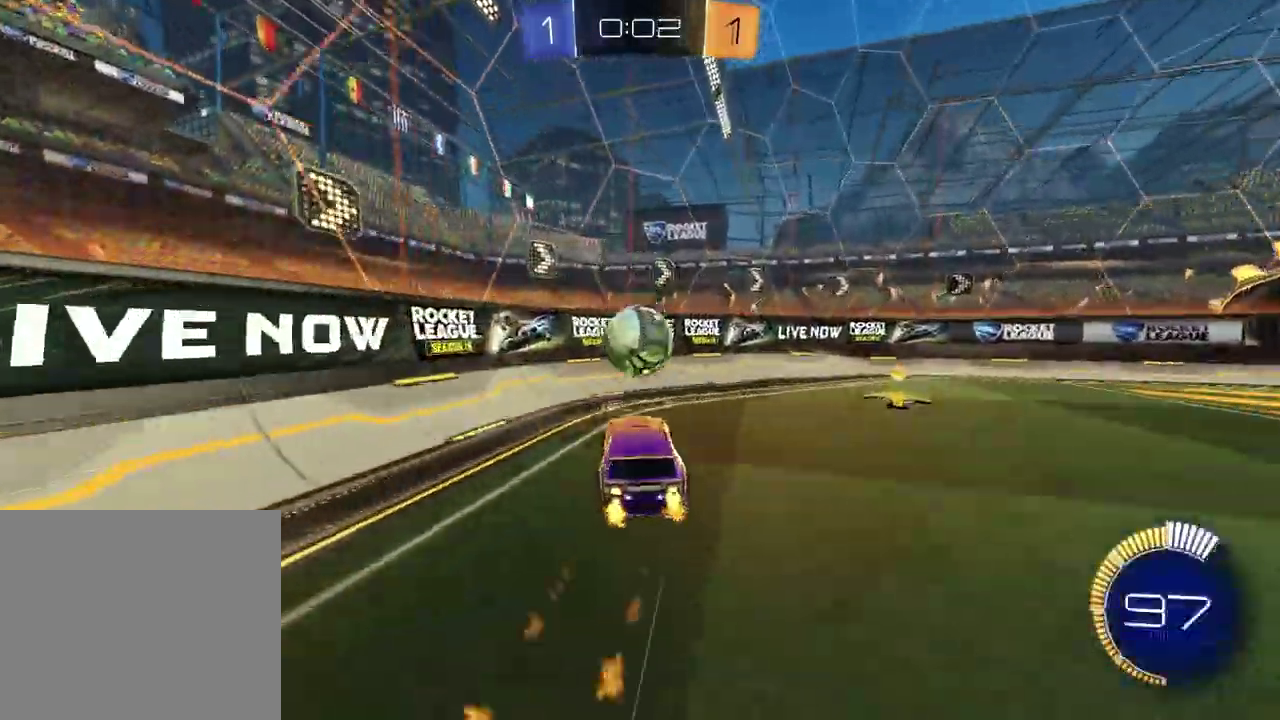
{"buttons": ["R2"], "left_stick": "right", "right_stick": "center", "events": [[33, "CROSS", "down"], [133, "left_stick", "right"], [167, "CROSS", "up"], [183, "SQUARE", "down"], [233, "left_stick", "up-right"], [350, "SQUARE", "up"], [450, "left_stick", "right"]]}
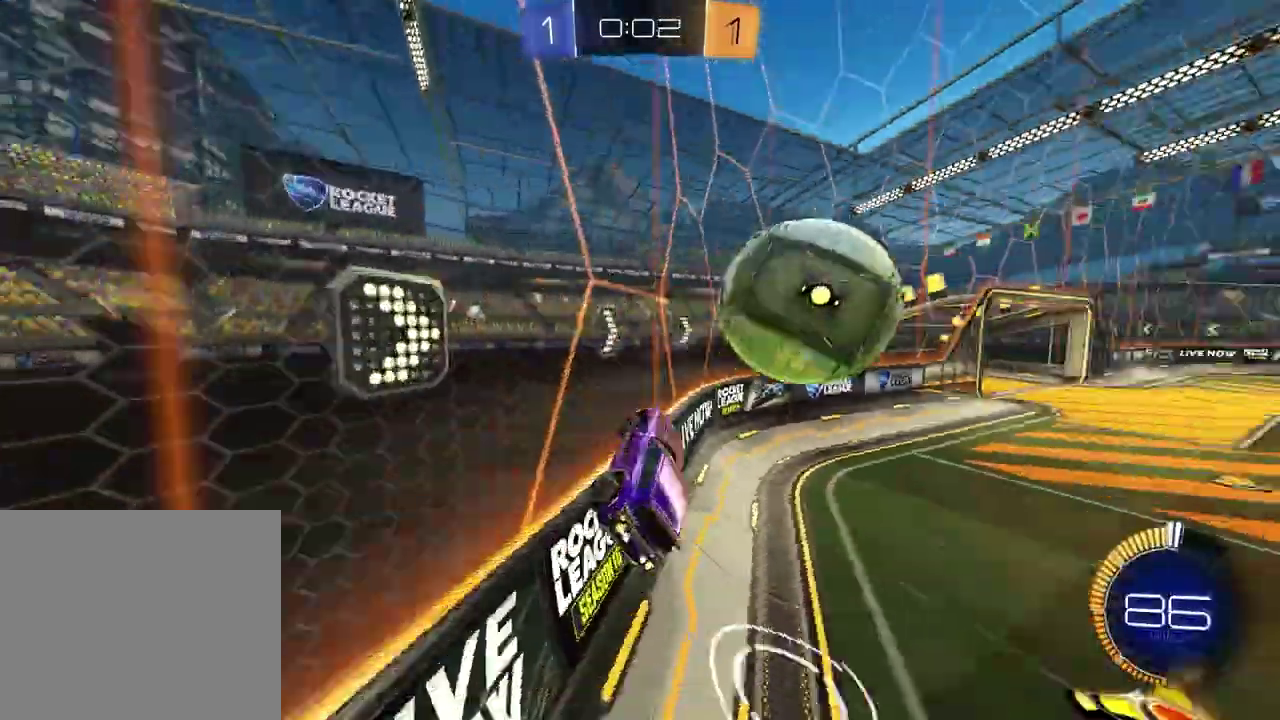
{"buttons": ["R2"], "left_stick": "right", "right_stick": "center", "events": []}
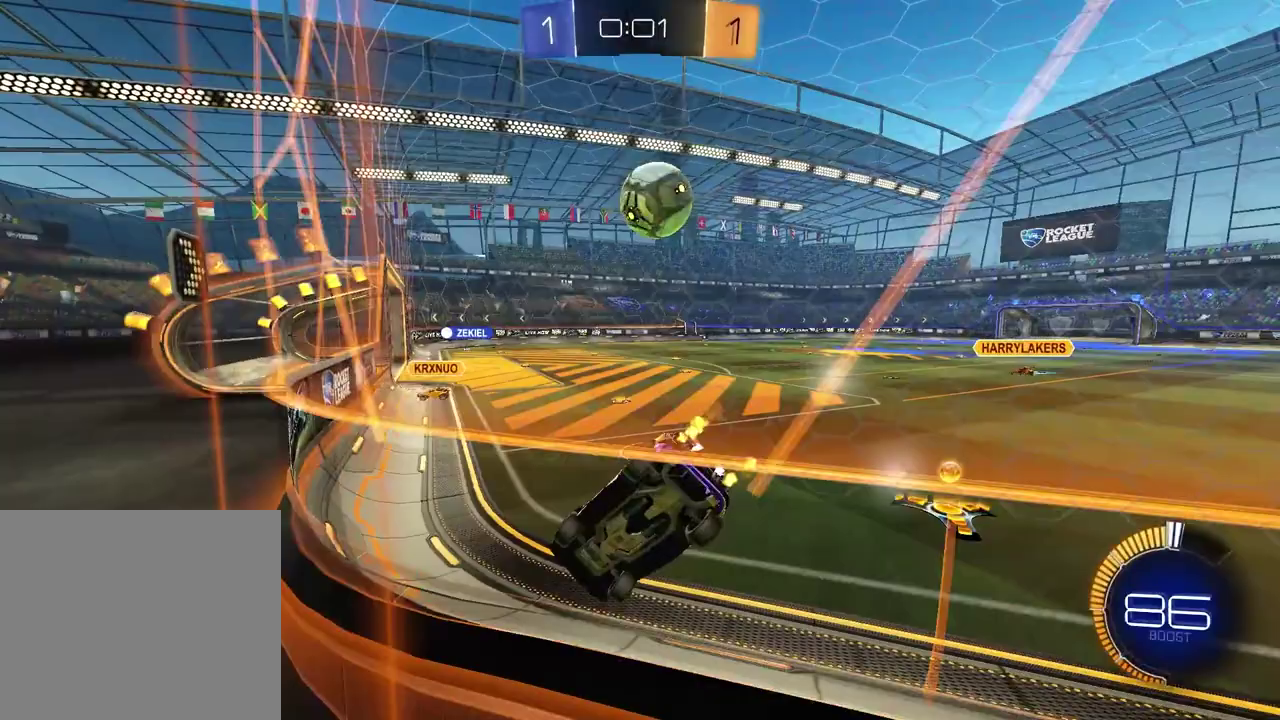
{"buttons": ["R2"], "left_stick": "right", "right_stick": "center", "events": [[83, "R2", "up"], [167, "L2", "down"], [267, "R2", "down"], [317, "L2", "up"]]}
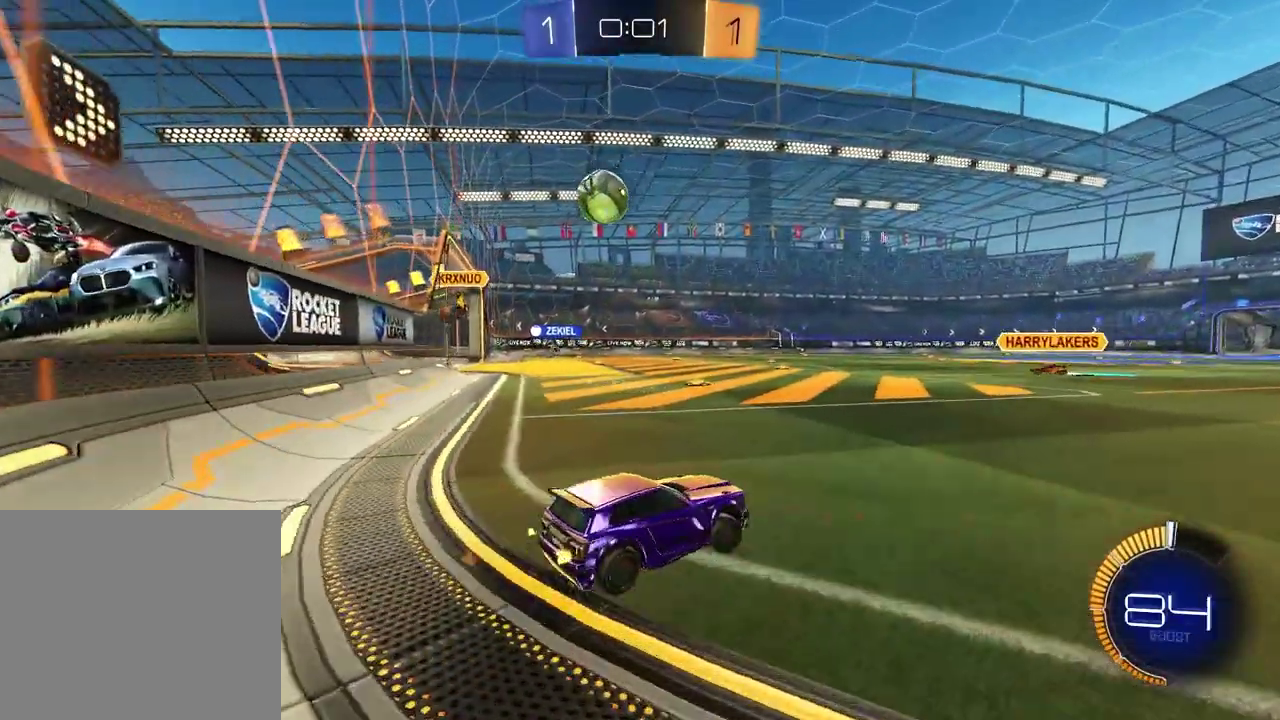
{"buttons": ["R2"], "left_stick": "left", "right_stick": "center", "events": [[333, "left_stick", "center"], [417, "left_stick", "left"]]}
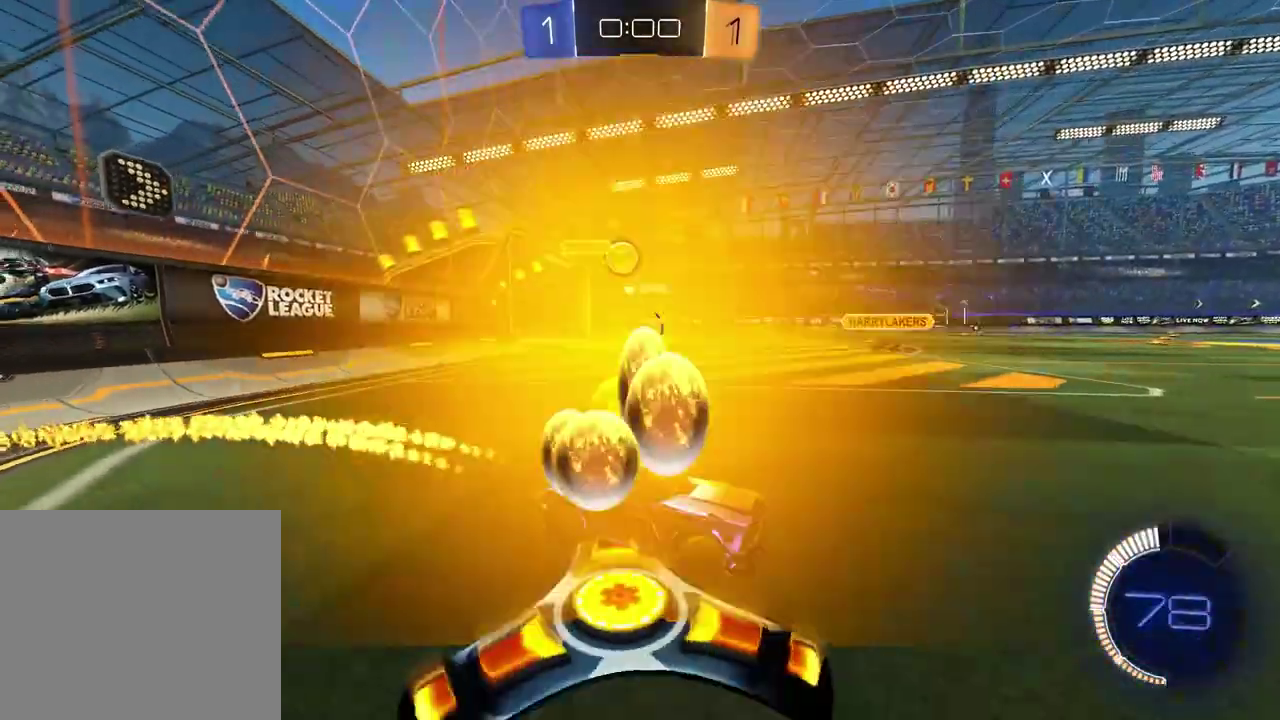
{"buttons": ["CROSS", "R2"], "left_stick": "up", "right_stick": "center", "events": [[350, "left_stick", "center"], [467, "left_stick", "up"], [500, "CROSS", "down"]]}
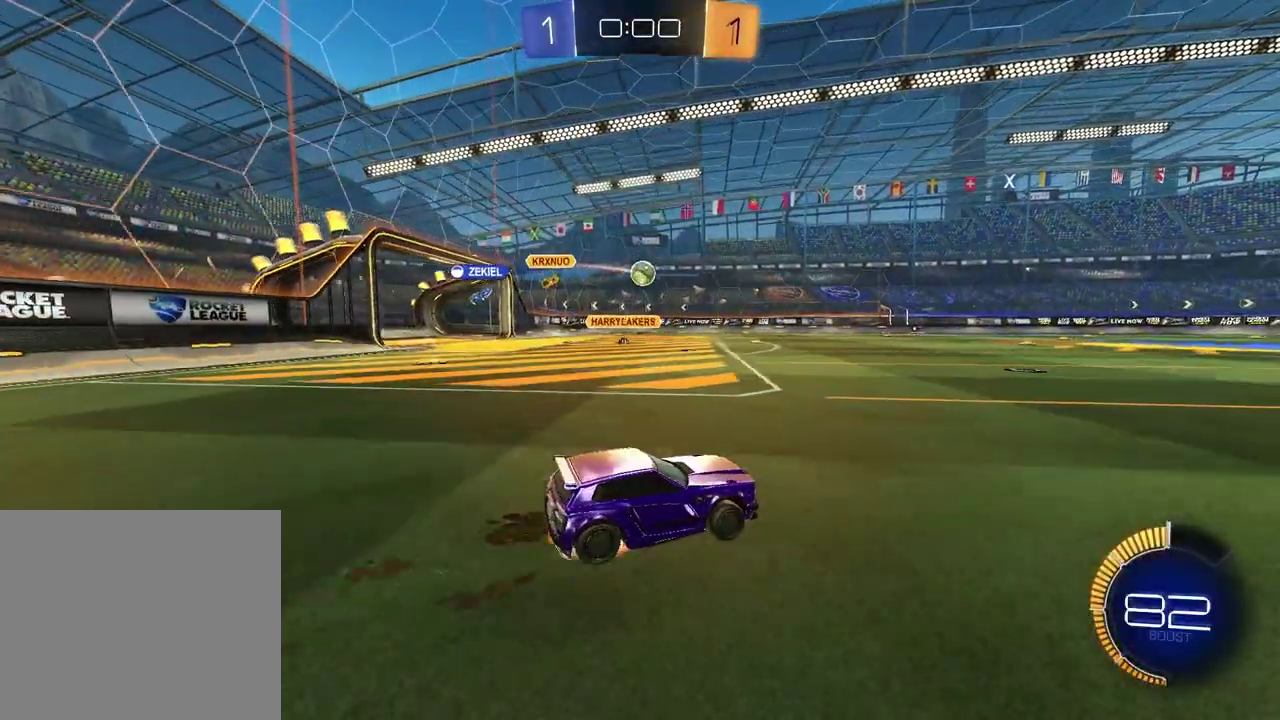
{"buttons": [], "left_stick": "down-right", "right_stick": "center", "events": [[33, "left_stick", "up-left"], [67, "CROSS", "up"], [117, "CROSS", "down"], [183, "left_stick", "down"], [250, "CROSS", "up"], [283, "R2", "up"], [417, "left_stick", "down-right"]]}
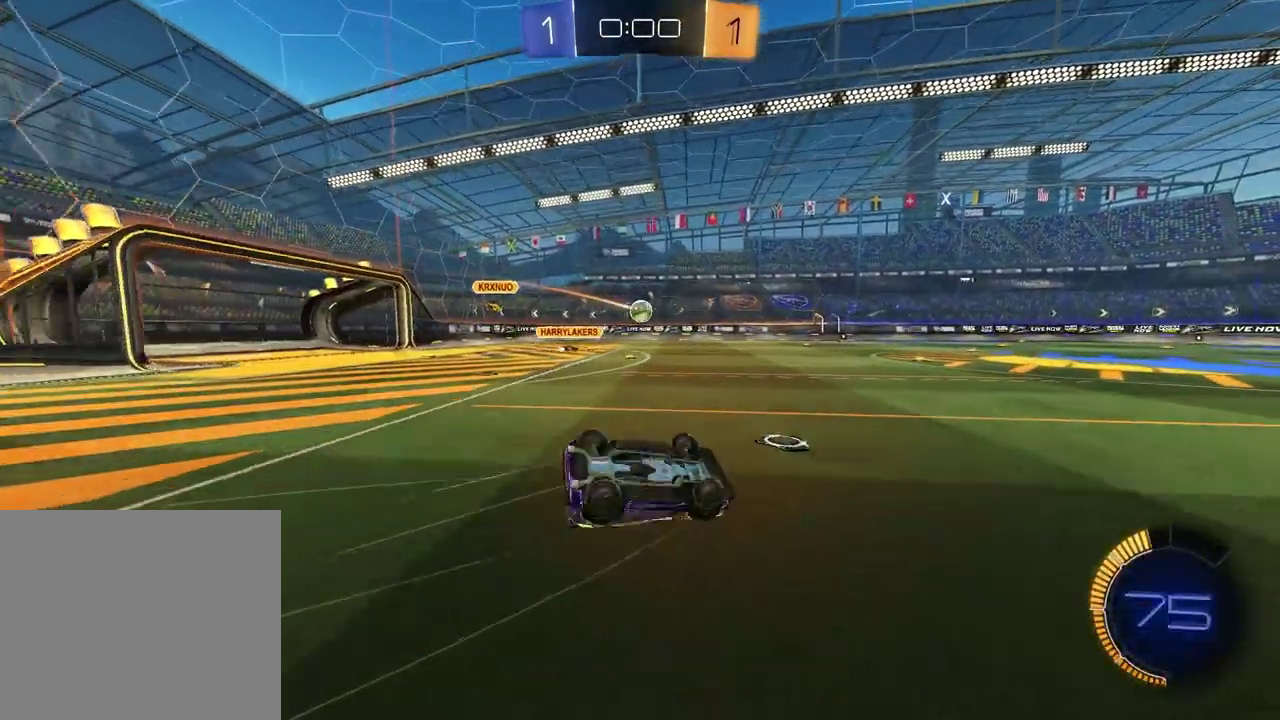
{"buttons": [], "left_stick": "center", "right_stick": "center", "events": [[133, "left_stick", "down-left"], [383, "left_stick", "center"]]}
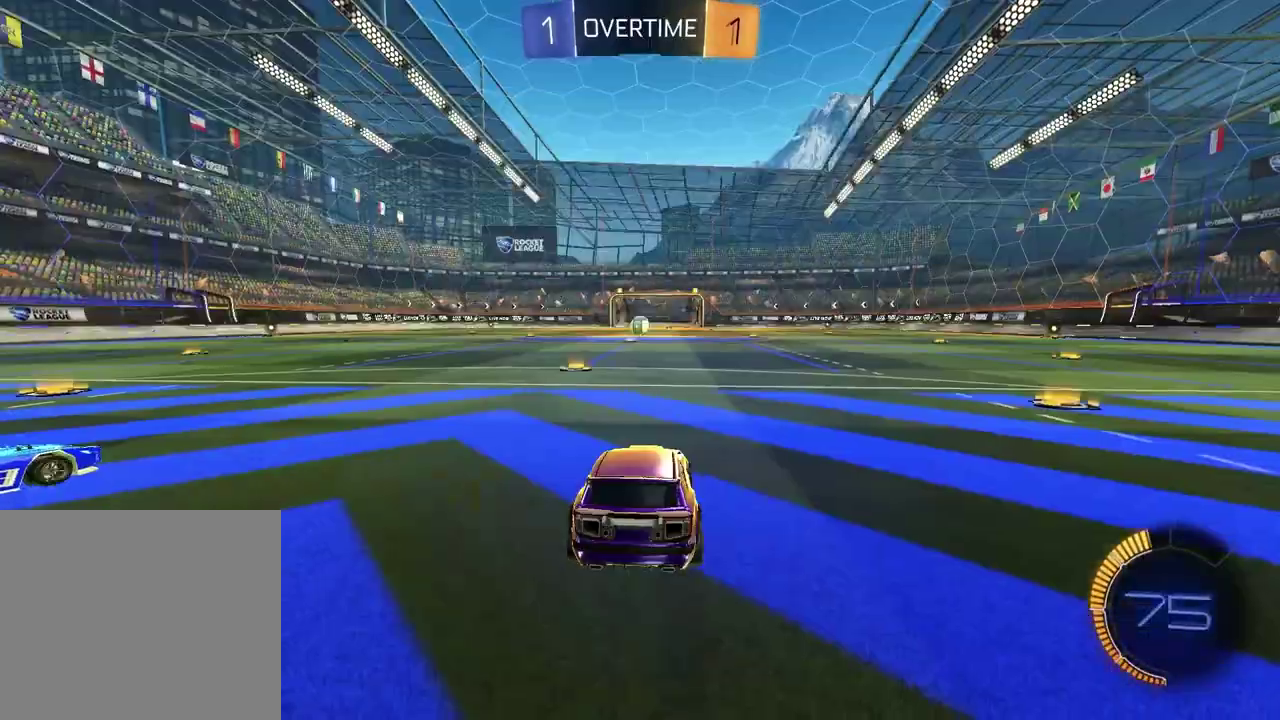
{"buttons": [], "left_stick": "center", "right_stick": "center", "events": []}
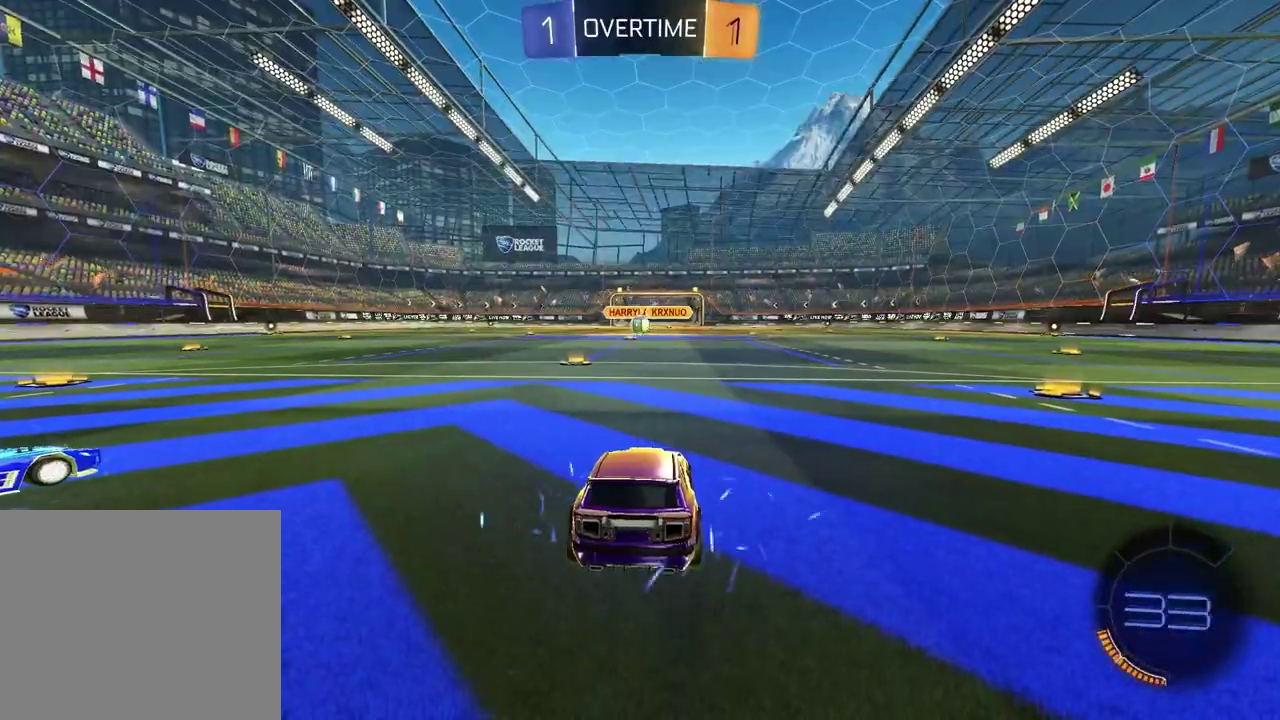
{"buttons": [], "left_stick": "center", "right_stick": "center", "events": []}
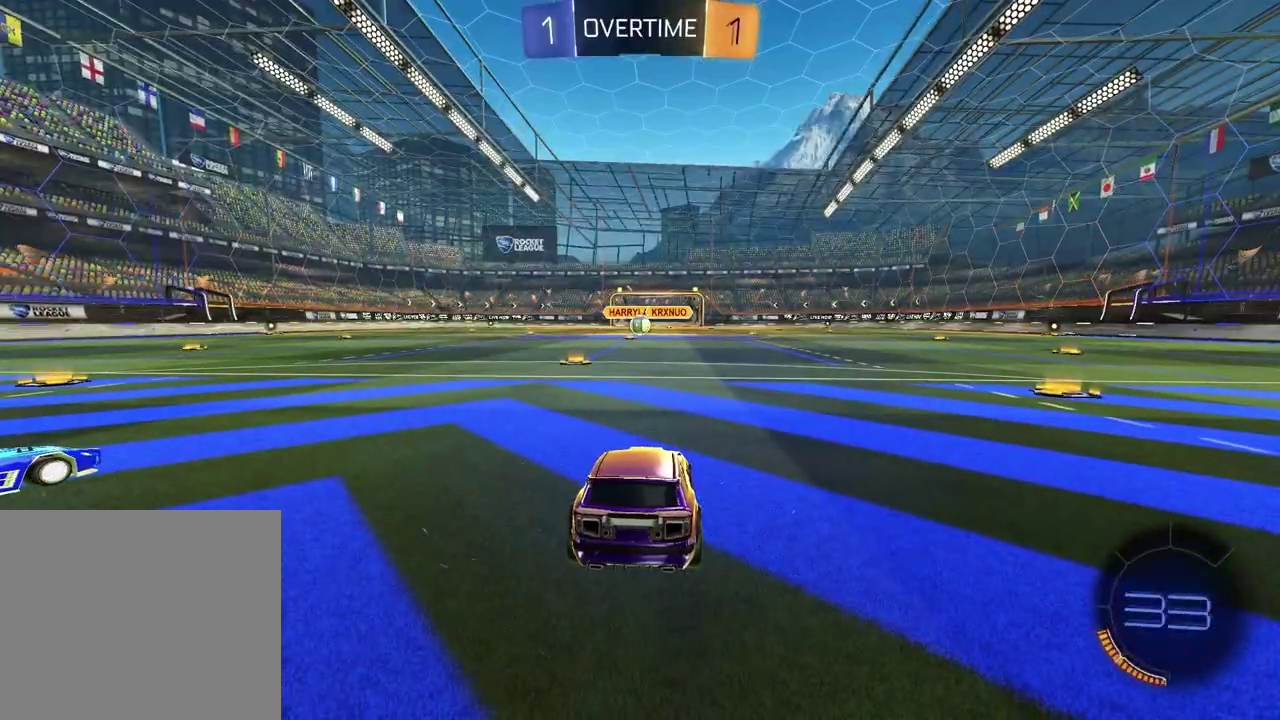
{"buttons": [], "left_stick": "center", "right_stick": "center", "events": []}
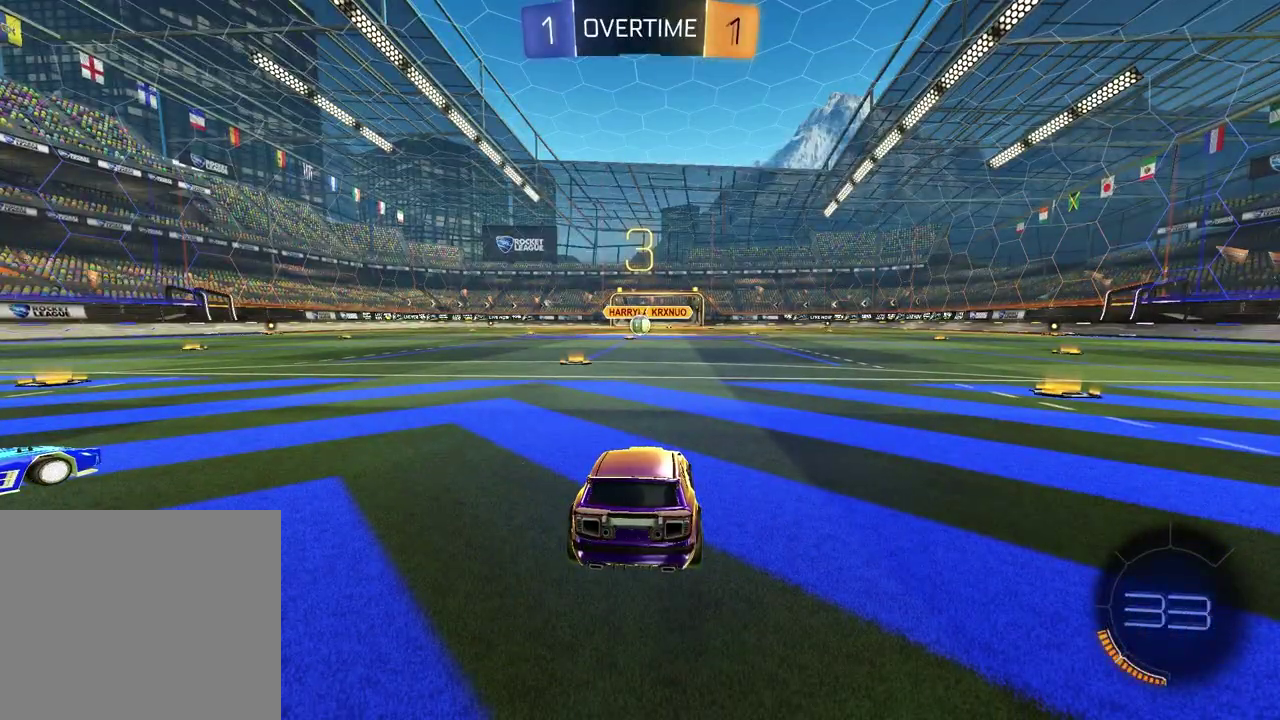
{"buttons": [], "left_stick": "up-right", "right_stick": "center", "events": [[50, "left_stick", "down-left"], [133, "left_stick", "left"], [183, "TRIANGLE", "down"], [233, "left_stick", "up-right"], [267, "TRIANGLE", "up"], [350, "left_stick", "left"], [483, "left_stick", "up-right"]]}